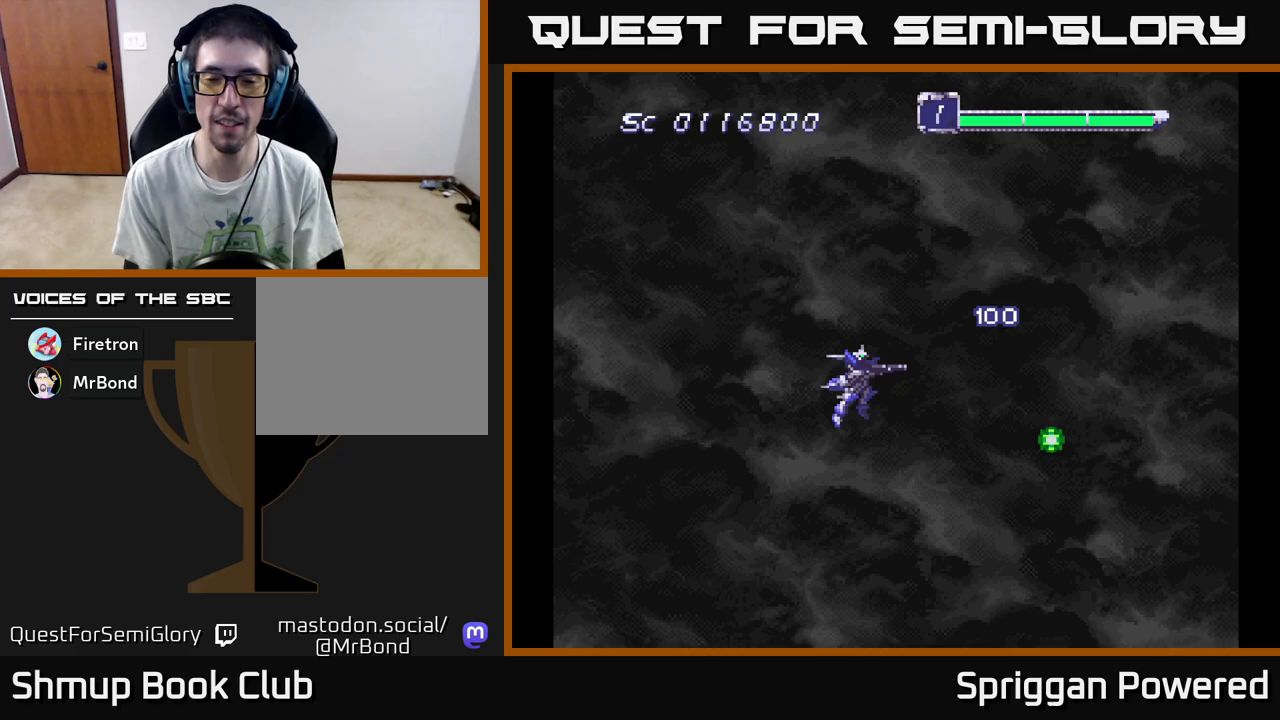
Gameplay with a controller (Xbox layout); each line is a JSON object with the inputs held at the frame after it. "events" lists button and stick changes between this image and that frame as [ms after this image, input, new state], when the widget could be followed in between. Not read: left_stick right_stick.
{"buttons": ["A", "DPAD_UP"], "events": [[267, "DPAD_UP", "down"], [283, "DPAD_LEFT", "up"], [300, "A", "down"], [417, "A", "up"], [483, "A", "down"]]}
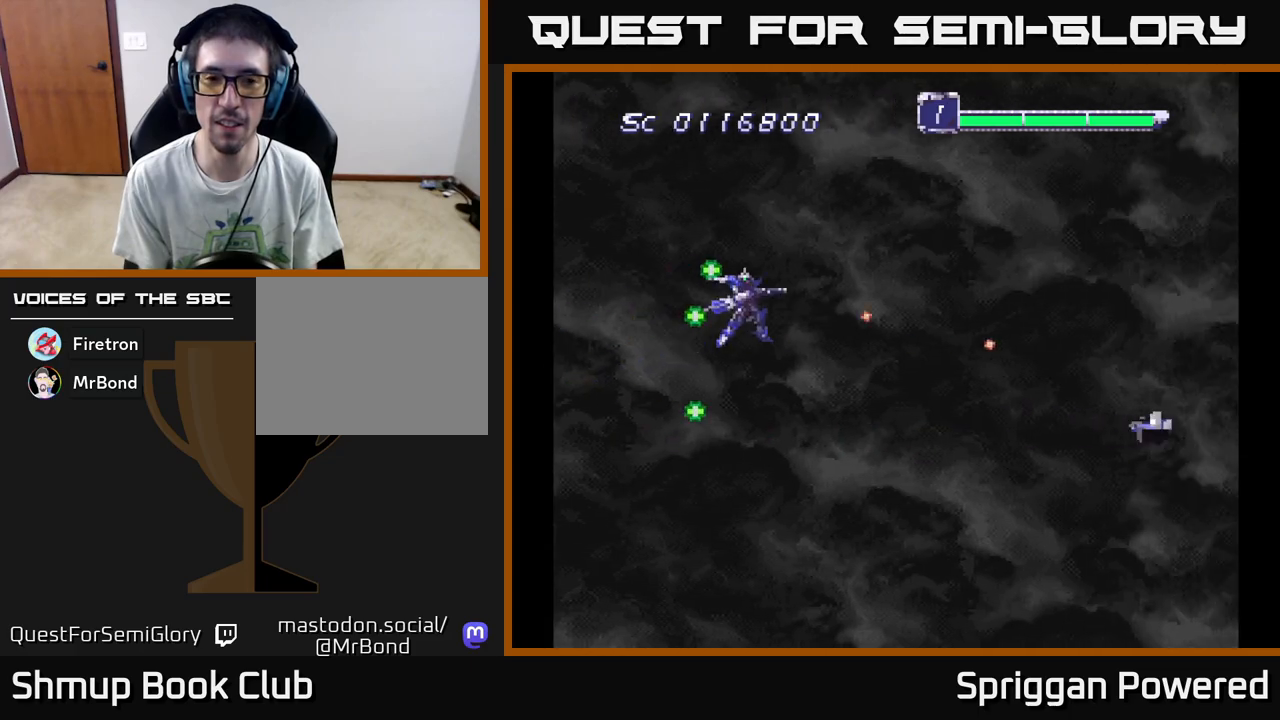
{"buttons": ["DPAD_DOWN"], "events": [[83, "A", "up"], [117, "DPAD_UP", "up"], [150, "DPAD_LEFT", "down"], [167, "A", "down"], [167, "DPAD_DOWN", "down"], [167, "DPAD_LEFT", "up"], [250, "A", "up"], [350, "A", "down"], [450, "A", "up"]]}
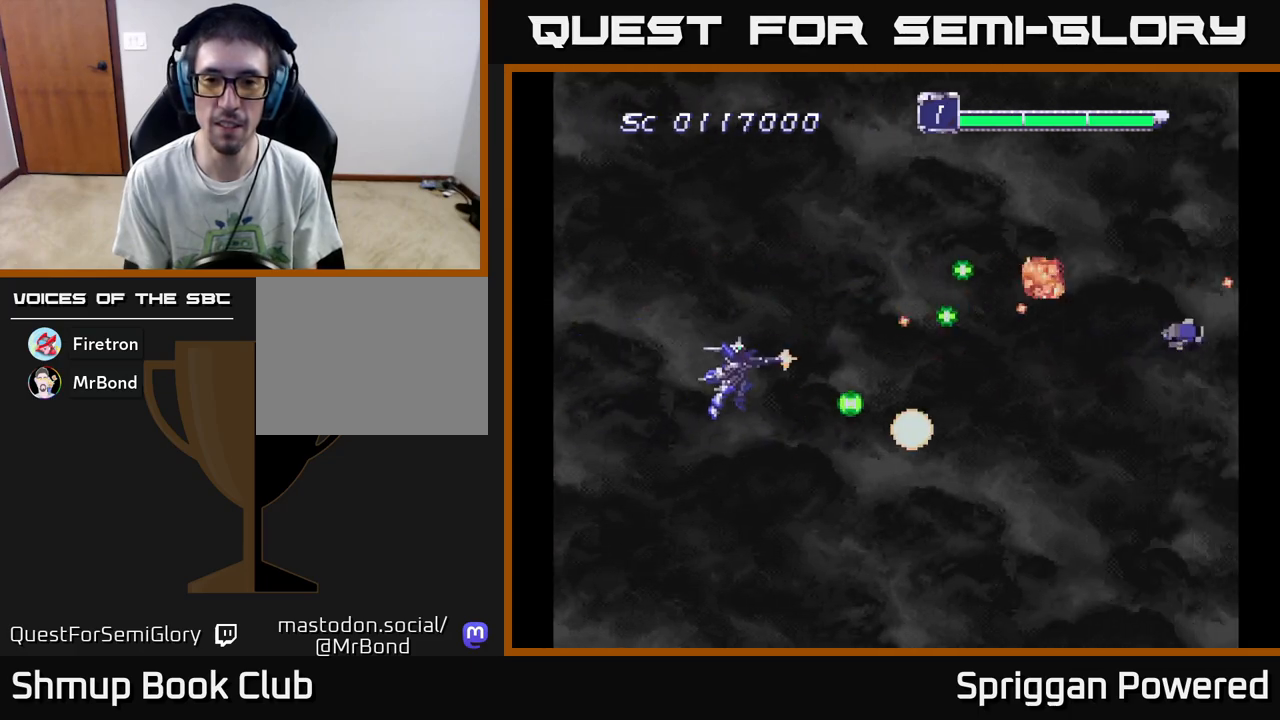
{"buttons": ["DPAD_UP"], "events": [[17, "A", "down"], [117, "A", "up"], [183, "DPAD_LEFT", "down"], [200, "A", "down"], [217, "DPAD_DOWN", "up"], [267, "A", "up"], [267, "DPAD_UP", "down"], [317, "DPAD_LEFT", "up"], [367, "A", "down"], [450, "A", "up"]]}
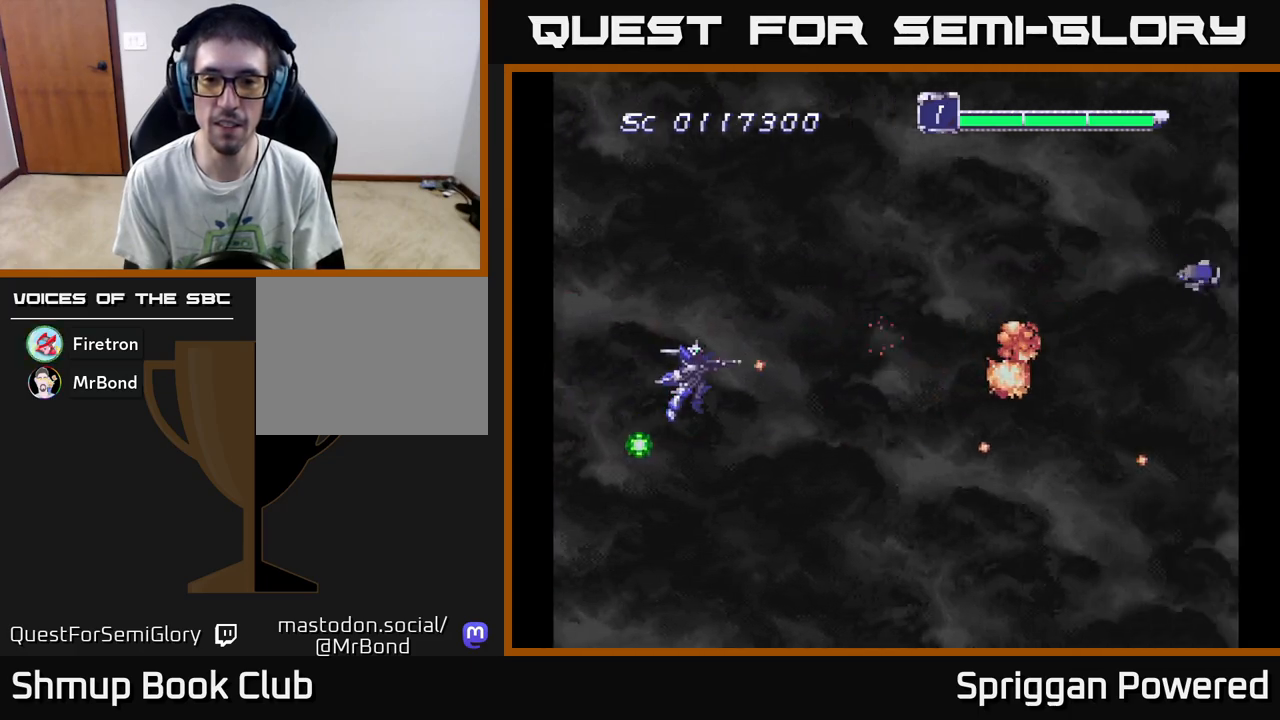
{"buttons": ["DPAD_DOWN"], "events": [[50, "A", "down"], [117, "A", "up"], [217, "A", "down"], [283, "A", "up"], [383, "A", "down"], [467, "A", "up"], [483, "DPAD_LEFT", "down"], [483, "DPAD_UP", "up"], [500, "DPAD_DOWN", "down"], [500, "DPAD_LEFT", "up"]]}
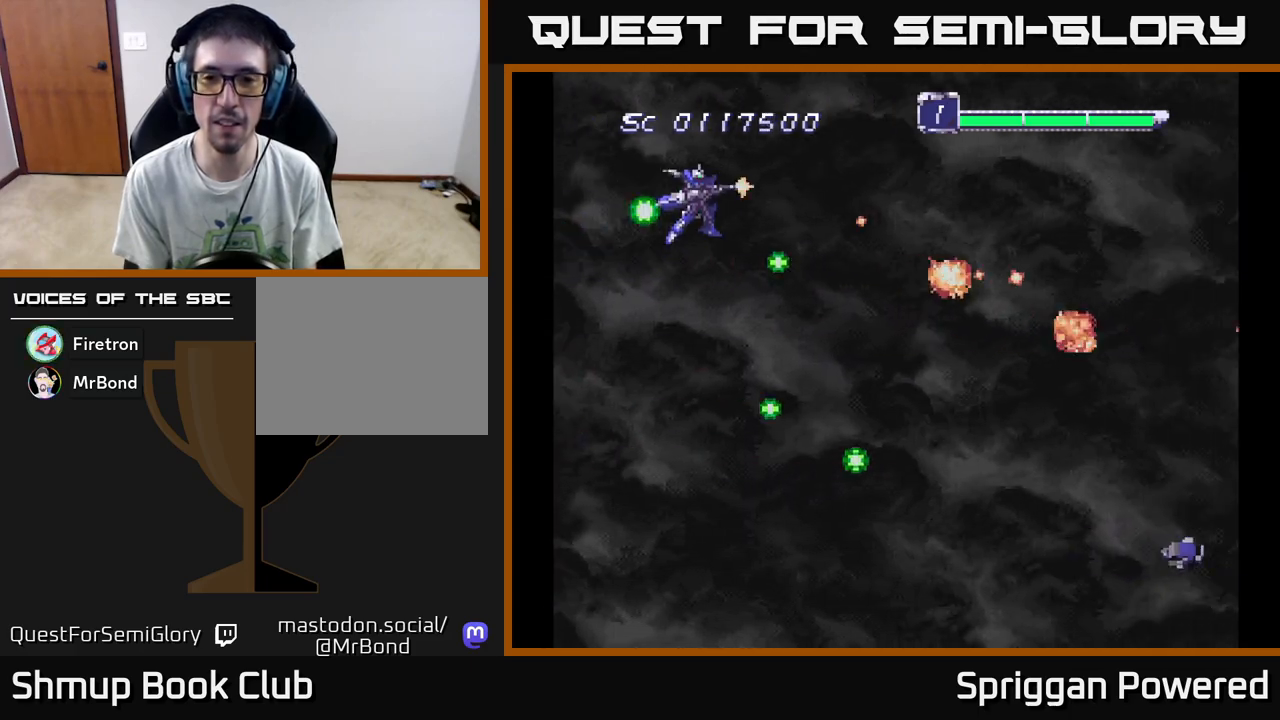
{"buttons": ["A", "DPAD_DOWN"], "events": [[50, "A", "down"], [150, "A", "up"], [233, "A", "down"], [333, "A", "up"], [417, "A", "down"]]}
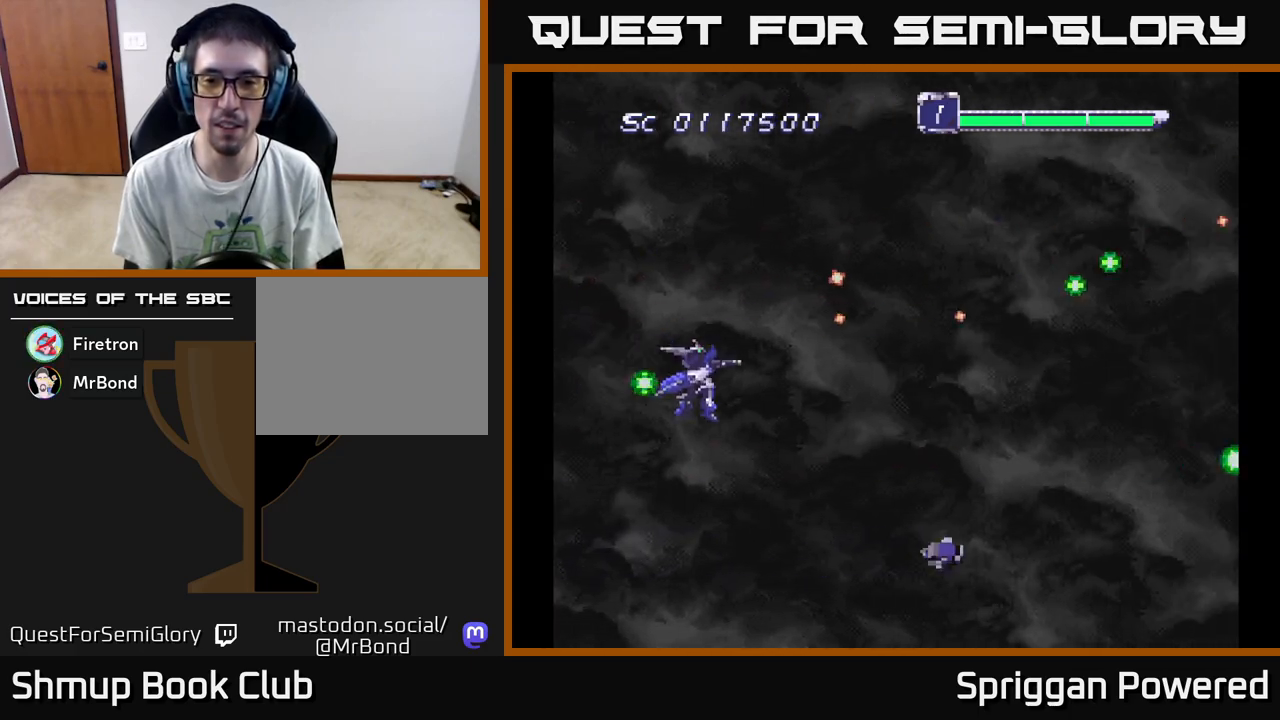
{"buttons": ["A", "DPAD_UP", "DPAD_RIGHT"]}
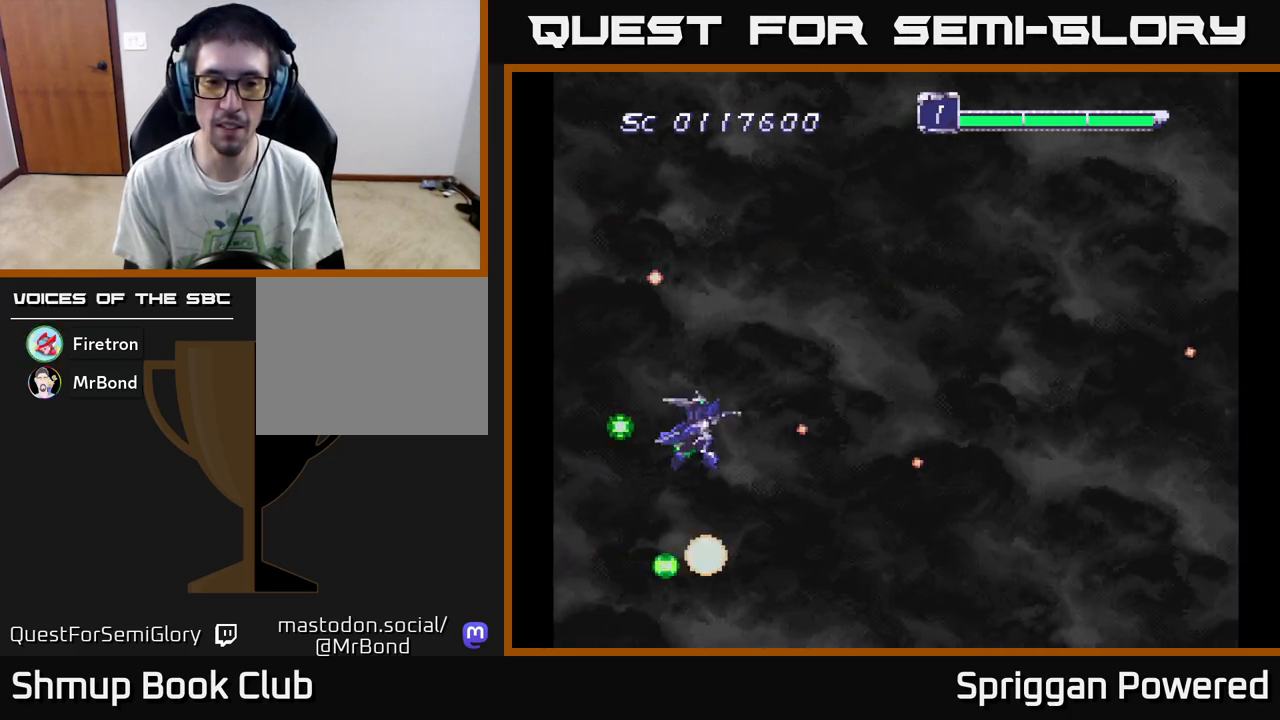
{"buttons": ["A", "DPAD_DOWN"], "events": [[17, "A", "up"], [100, "A", "down"], [200, "A", "up"], [200, "DPAD_RIGHT", "up"], [283, "A", "down"], [400, "A", "up"], [467, "A", "down"], [483, "DPAD_UP", "up"], [500, "DPAD_DOWN", "down"]]}
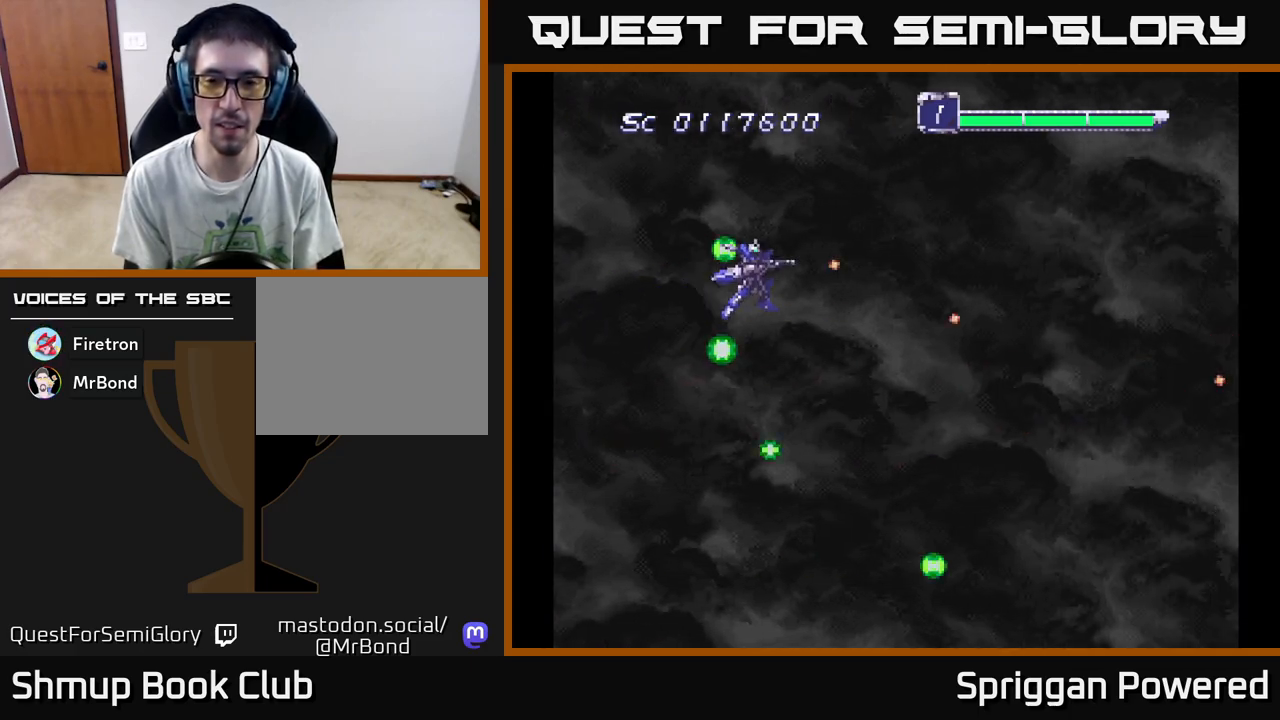
{"buttons": ["DPAD_DOWN"], "events": [[33, "A", "up"], [133, "A", "down"], [233, "A", "up"], [333, "A", "down"], [433, "A", "up"]]}
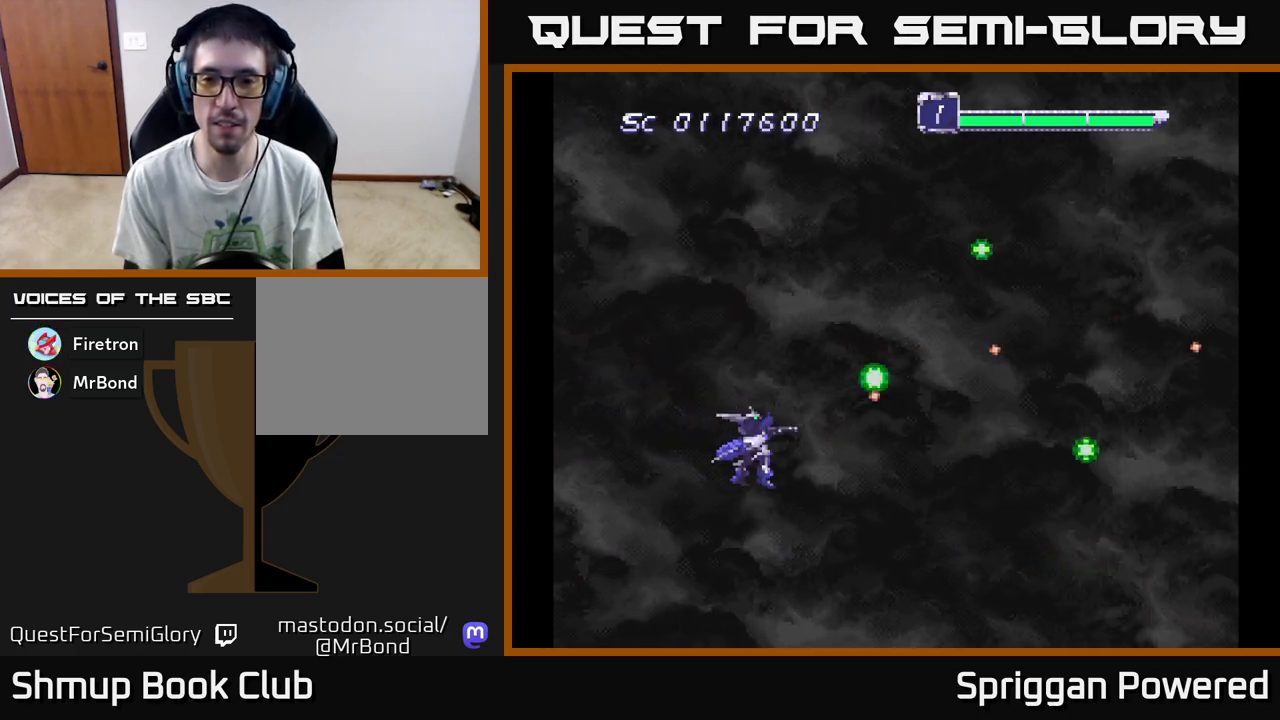
{"buttons": ["DPAD_UP"], "events": [[17, "A", "down"], [17, "DPAD_DOWN", "up"], [33, "DPAD_RIGHT", "down"], [50, "DPAD_RIGHT", "up"], [50, "DPAD_UP", "down"], [117, "A", "up"], [200, "A", "down"], [300, "A", "up"], [367, "A", "down"], [483, "A", "up"]]}
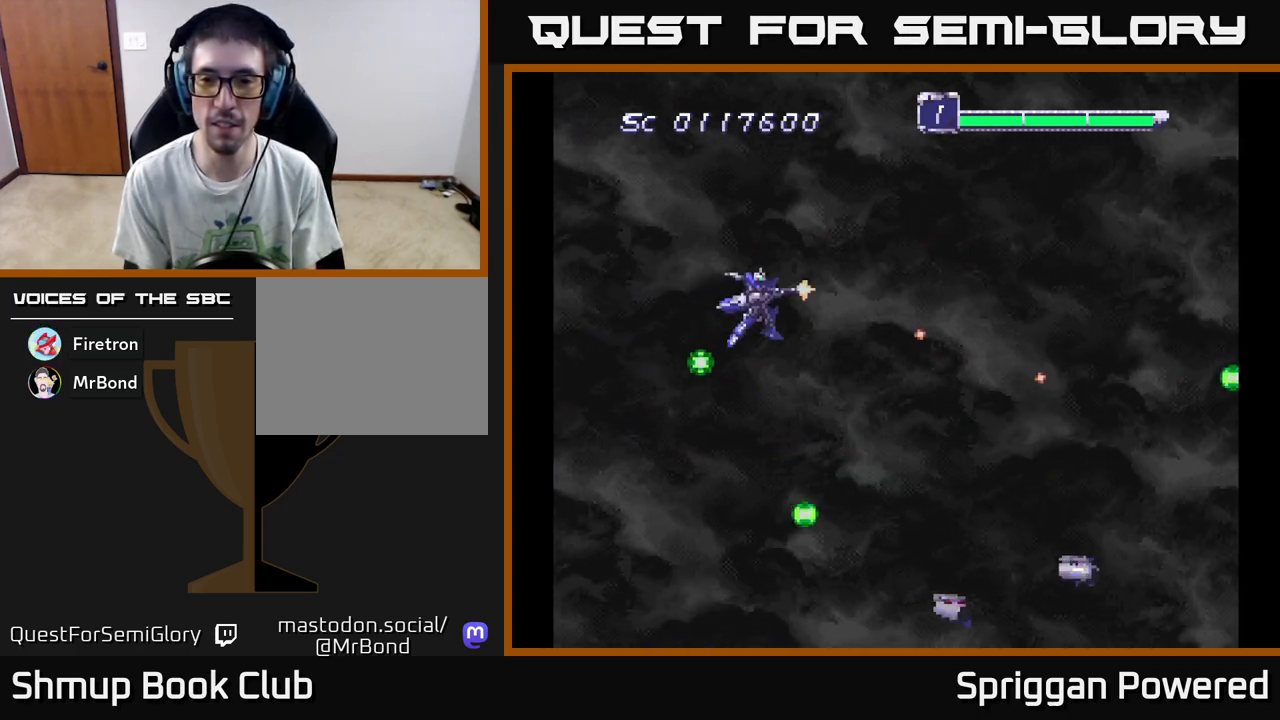
{"buttons": ["A", "DPAD_DOWN"], "events": [[50, "A", "down"], [183, "A", "up"], [200, "DPAD_LEFT", "down"], [200, "DPAD_UP", "up"], [217, "DPAD_DOWN", "down"], [217, "DPAD_LEFT", "up"], [250, "A", "down"], [383, "A", "up"], [450, "A", "down"]]}
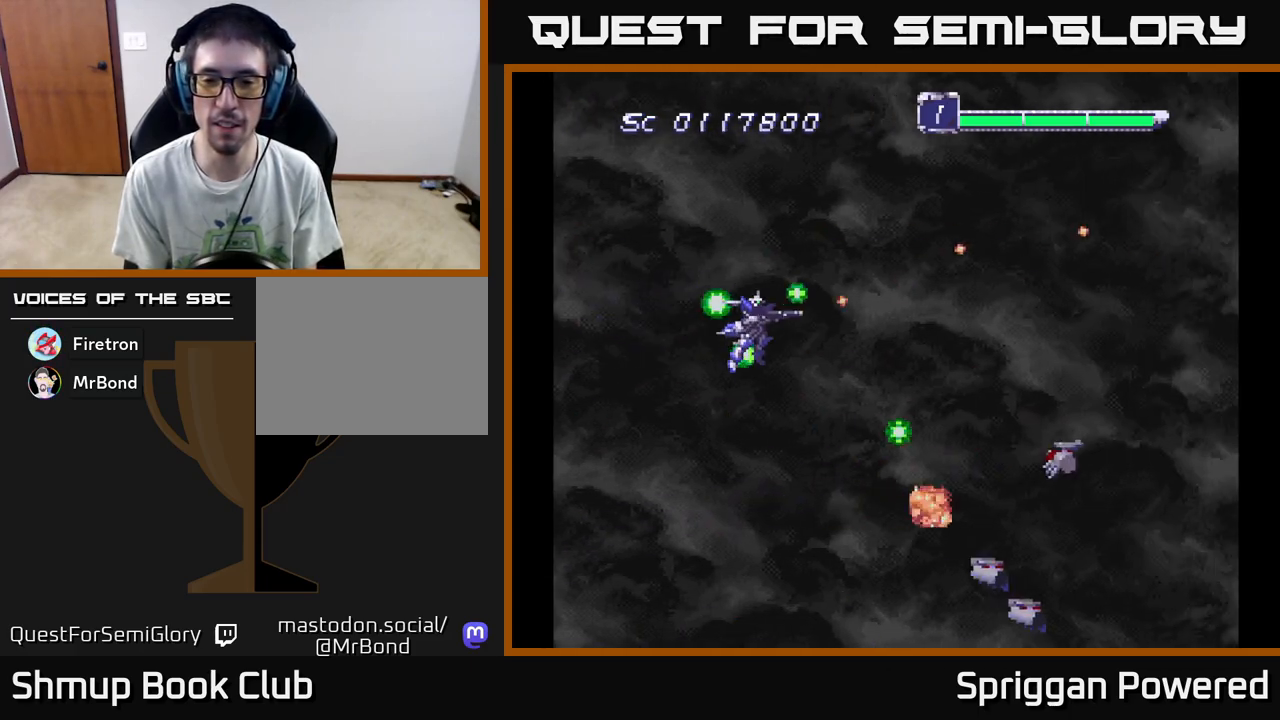
{"buttons": ["DPAD_UP"], "events": [[83, "A", "up"], [150, "A", "down"], [267, "A", "up"], [367, "A", "down"], [400, "A", "up"], [400, "DPAD_DOWN", "up"], [400, "DPAD_UP", "down"]]}
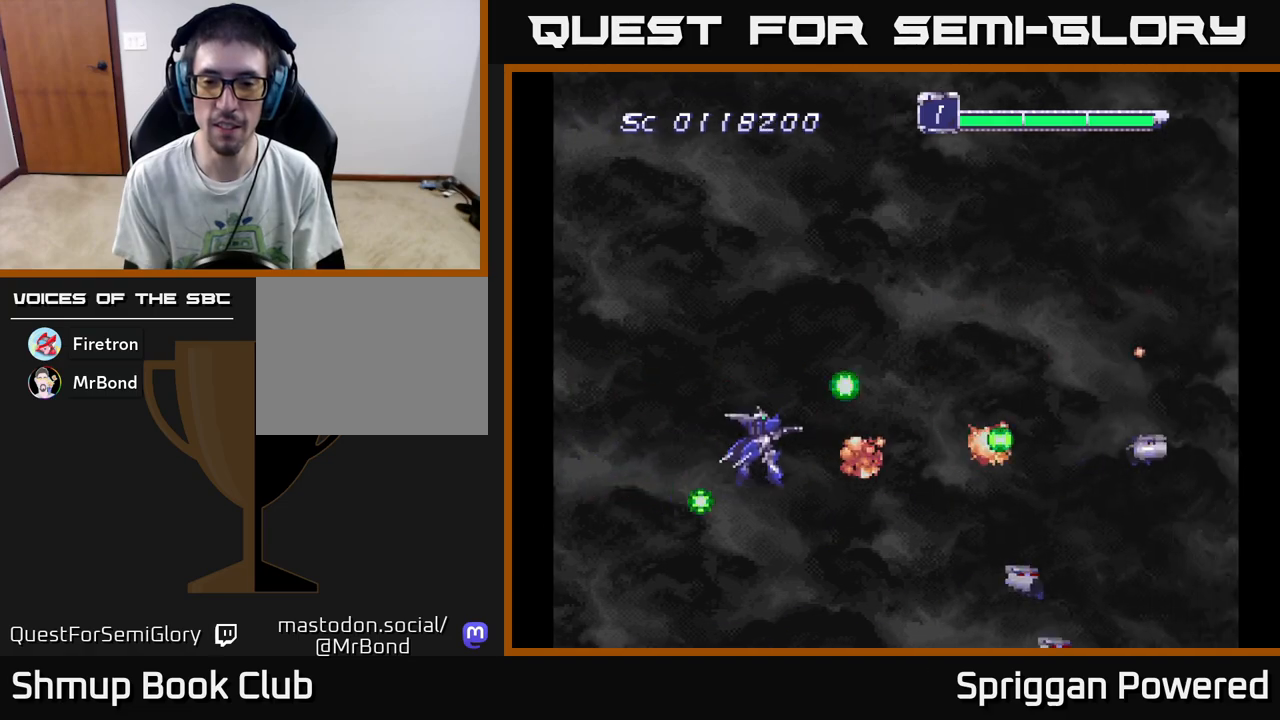
{"buttons": ["DPAD_DOWN"], "events": [[17, "A", "down"], [100, "A", "up"], [200, "A", "down"], [300, "A", "up"], [383, "A", "down"], [383, "DPAD_DOWN", "down"], [383, "DPAD_UP", "up"], [483, "A", "up"]]}
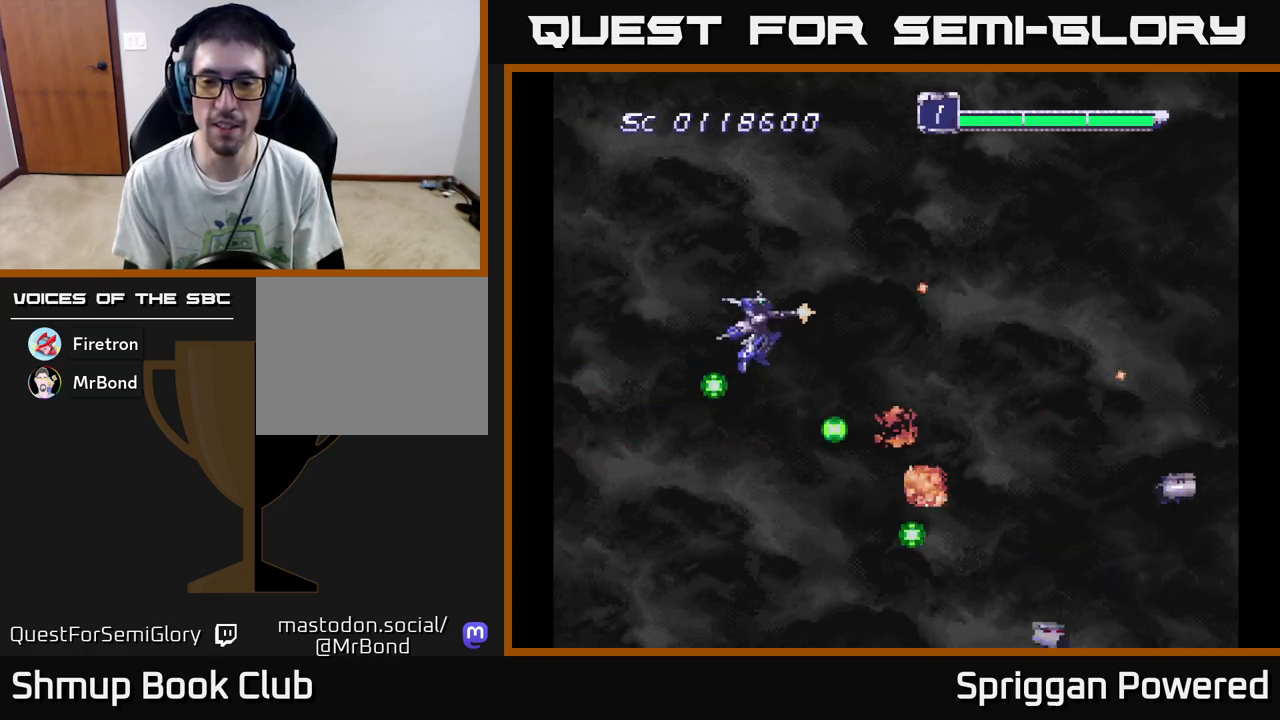
{"buttons": ["A", "DPAD_RIGHT"]}
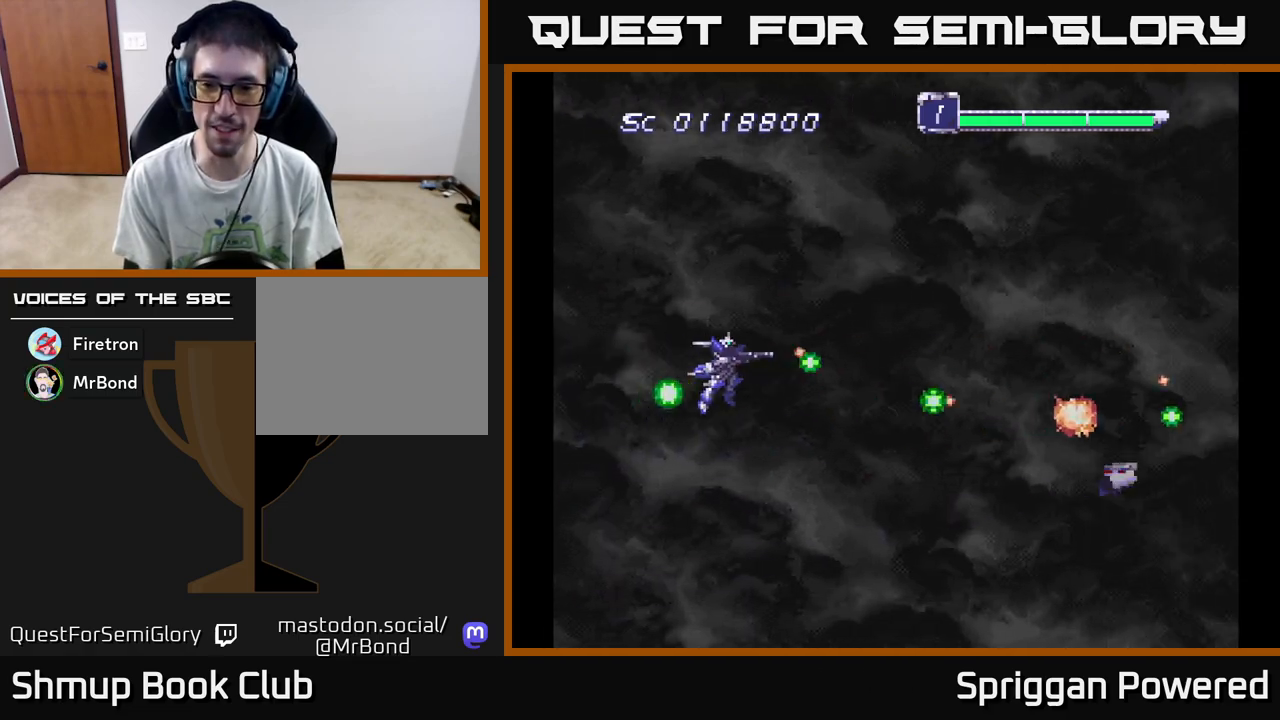
{"buttons": ["DPAD_UP", "DPAD_LEFT"]}
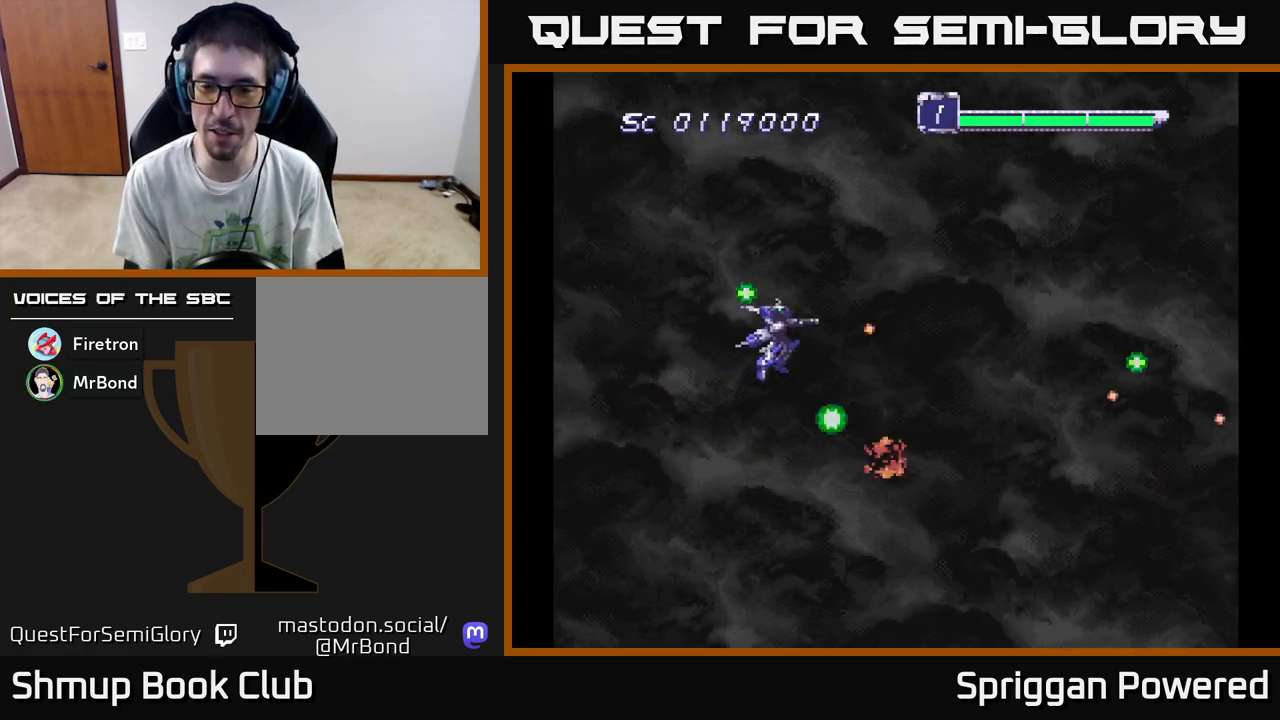
{"buttons": ["A", "DPAD_DOWN"], "events": [[17, "A", "down"], [117, "A", "up"], [217, "A", "down"], [267, "DPAD_LEFT", "up"], [300, "A", "up"], [317, "DPAD_UP", "up"], [333, "DPAD_LEFT", "down"], [350, "DPAD_DOWN", "down"], [350, "DPAD_LEFT", "up"], [383, "A", "down"]]}
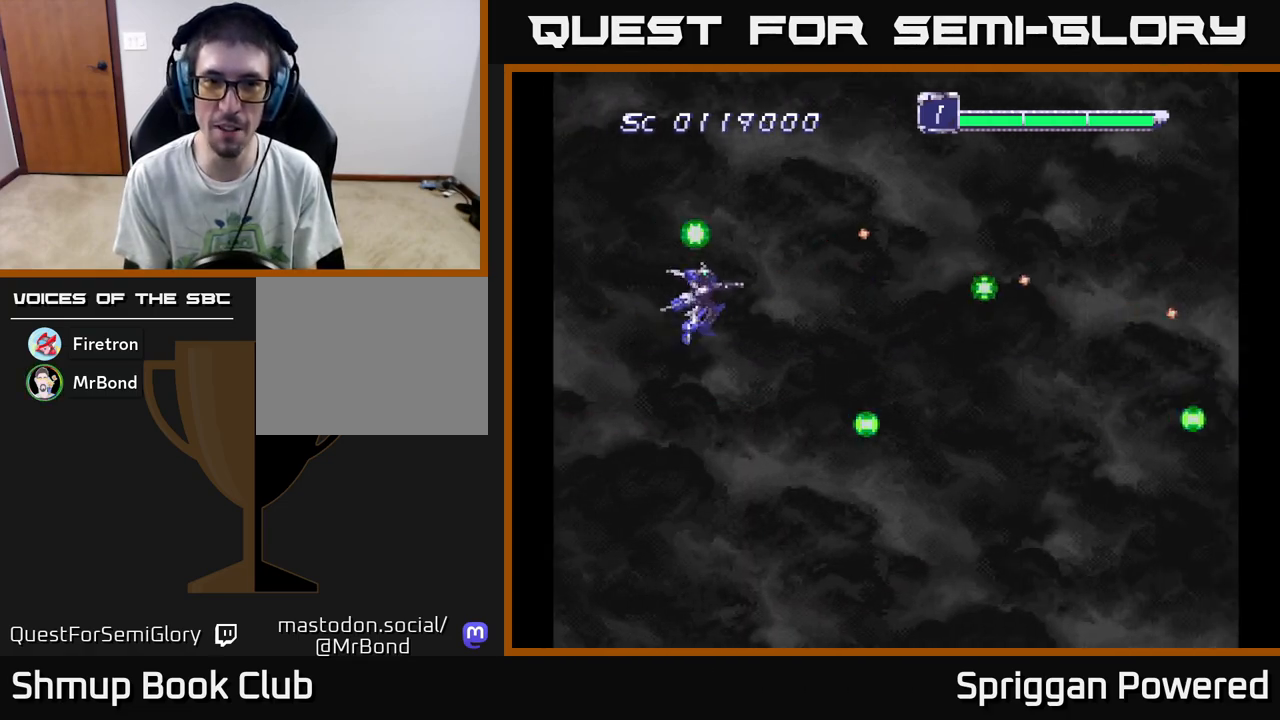
{"buttons": ["A", "DPAD_UP"], "events": [[17, "A", "up"], [100, "A", "down"], [217, "A", "up"], [317, "A", "down"], [350, "DPAD_DOWN", "up"], [350, "DPAD_RIGHT", "down"], [383, "A", "up"], [467, "DPAD_UP", "down"], [483, "A", "down"], [483, "DPAD_RIGHT", "up"]]}
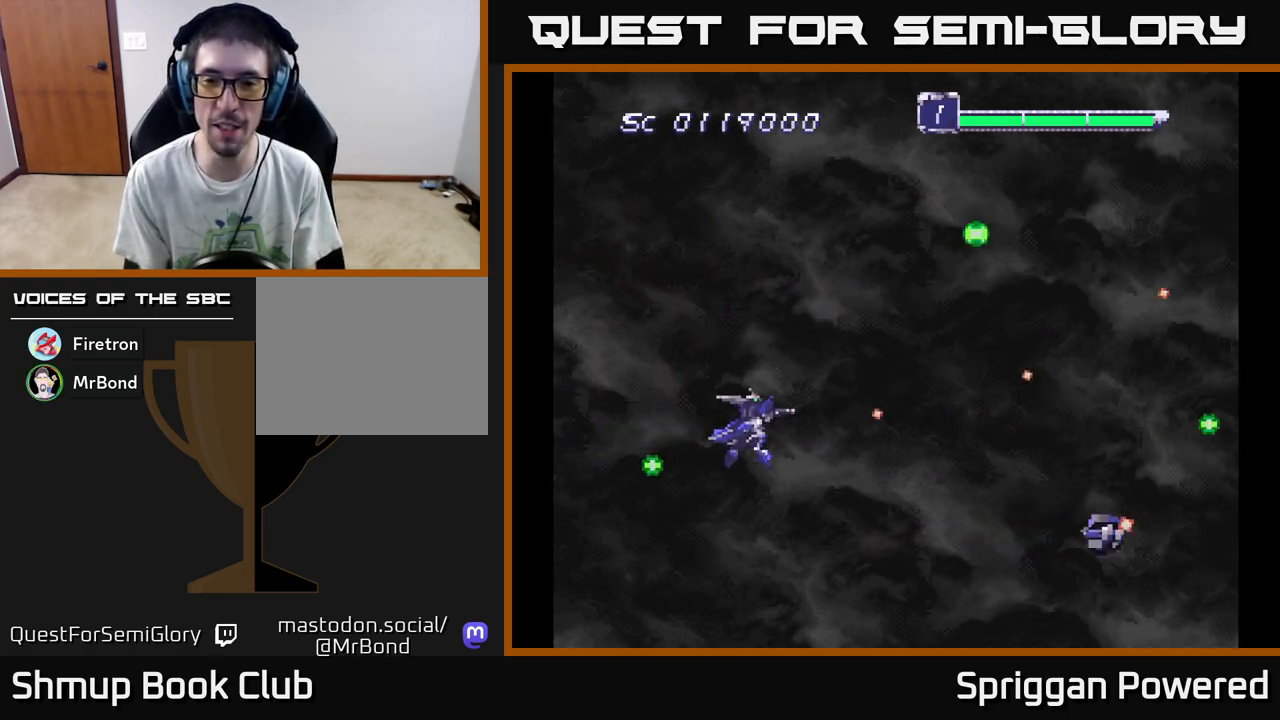
{"buttons": ["A", "DPAD_UP"]}
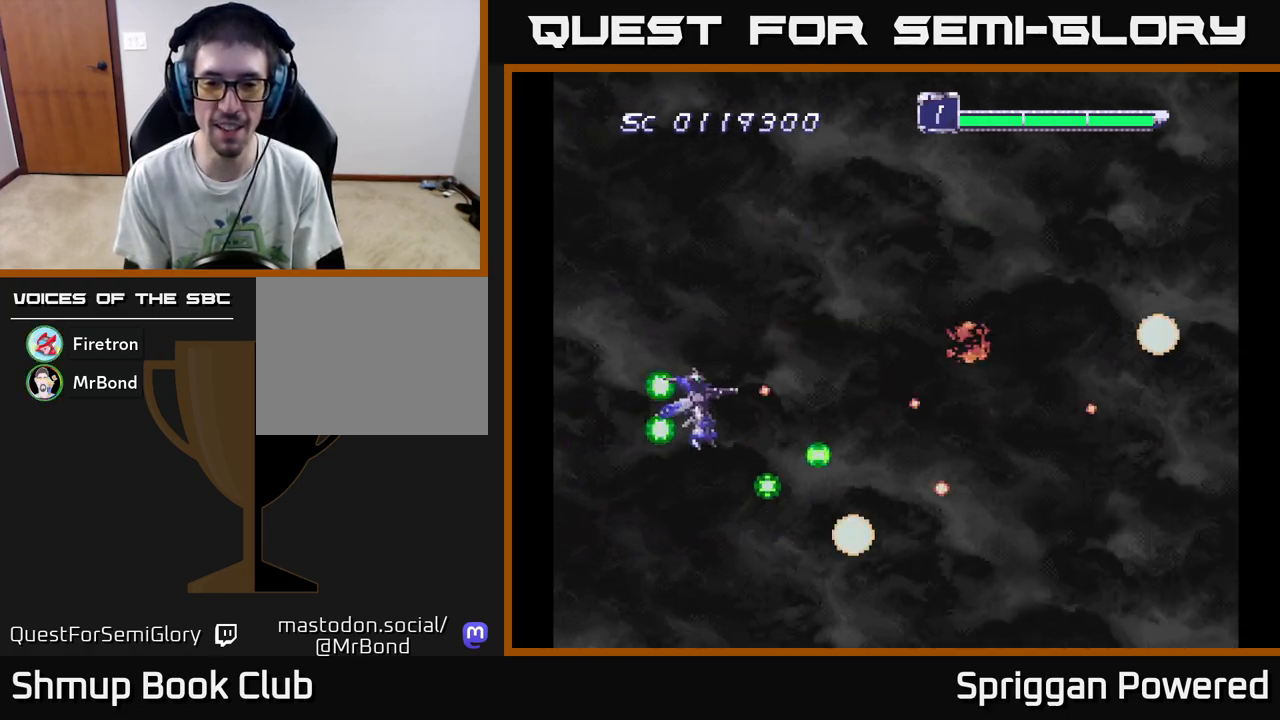
{"buttons": ["DPAD_UP"]}
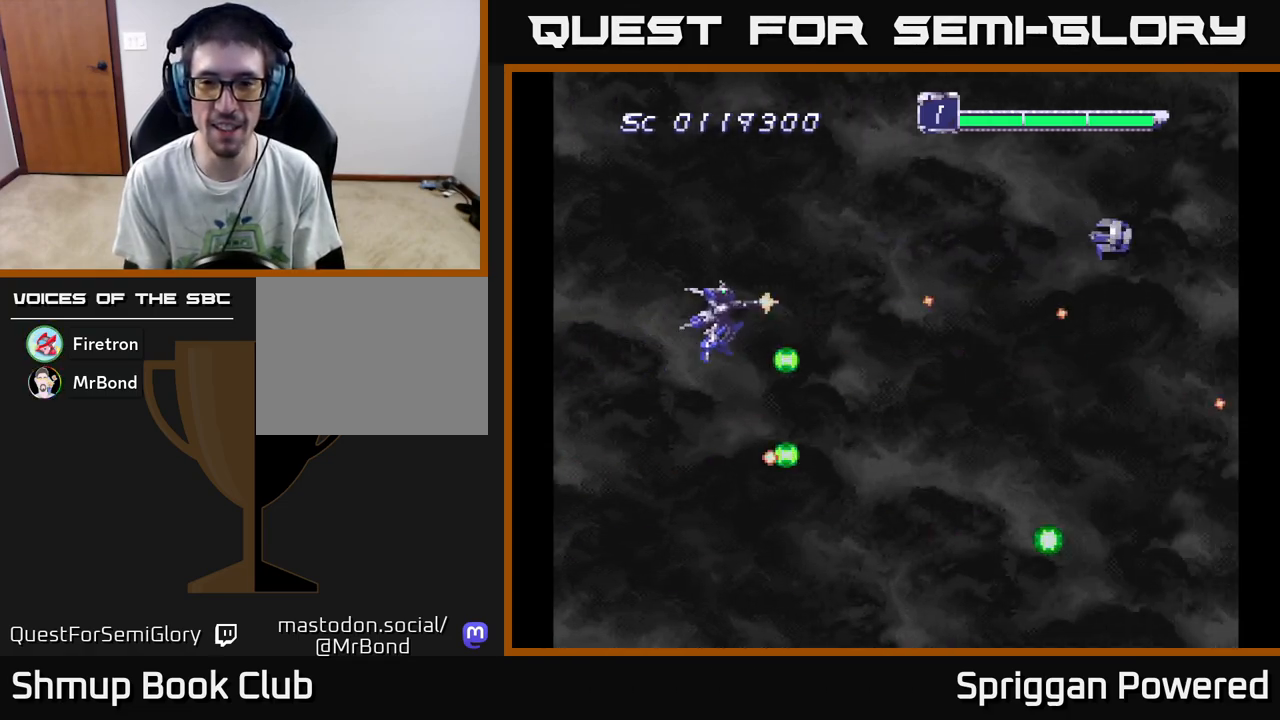
{"buttons": ["DPAD_DOWN"]}
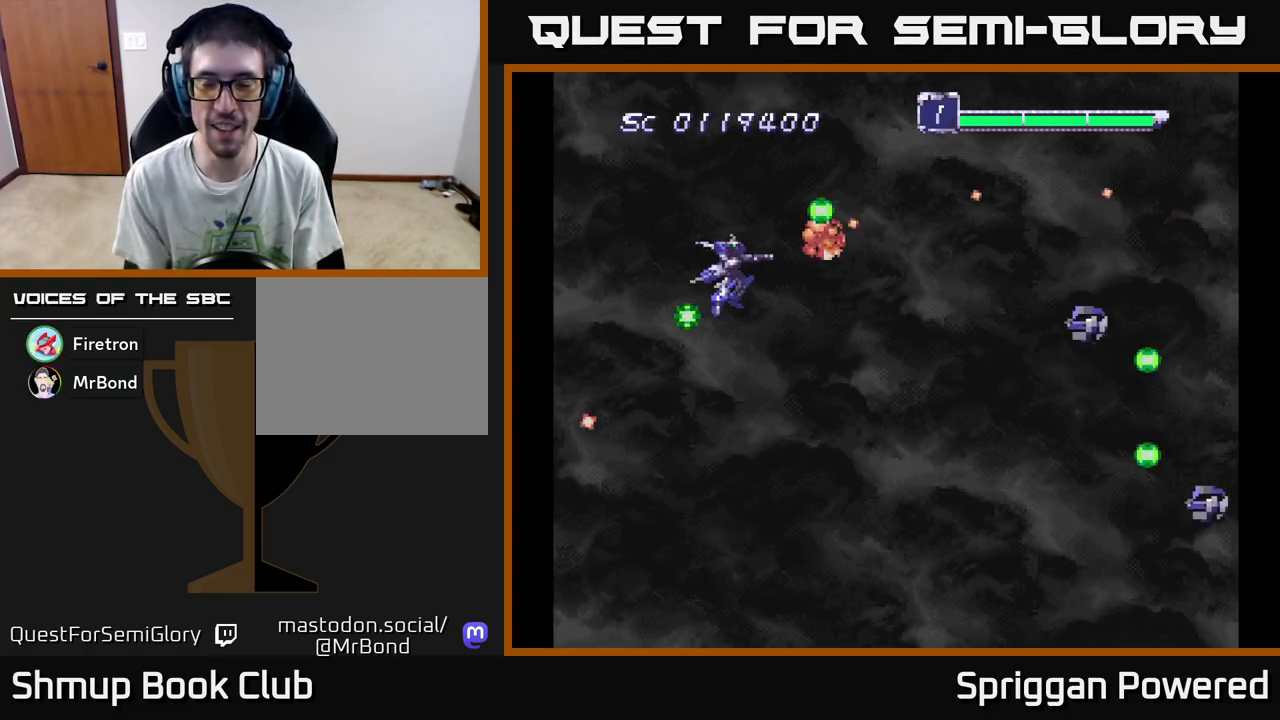
{"buttons": ["A", "DPAD_DOWN"], "events": [[33, "A", "down"], [167, "A", "up"], [233, "A", "down"], [350, "A", "up"], [417, "A", "down"]]}
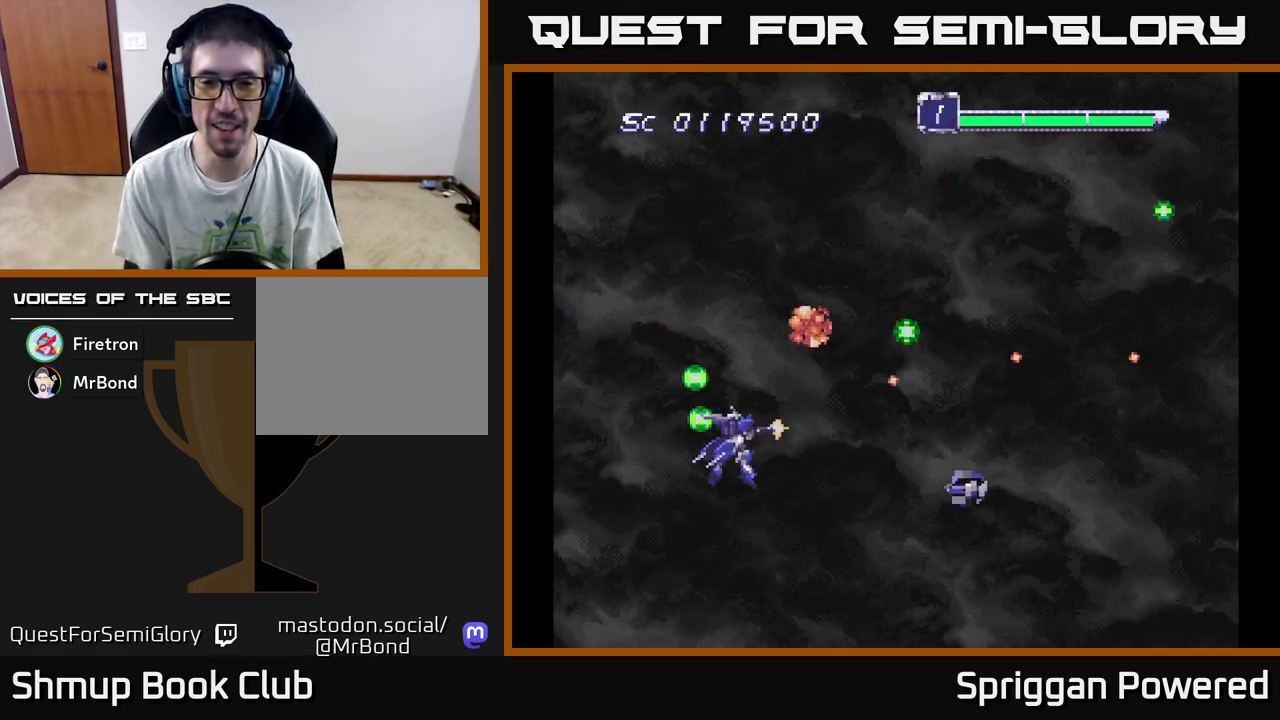
{"buttons": ["A", "DPAD_UP"], "events": [[33, "A", "up"], [100, "A", "down"], [167, "DPAD_LEFT", "down"], [200, "A", "up"], [200, "DPAD_DOWN", "up"], [217, "DPAD_UP", "down"], [267, "A", "down"], [317, "DPAD_LEFT", "up"], [383, "A", "up"], [467, "A", "down"]]}
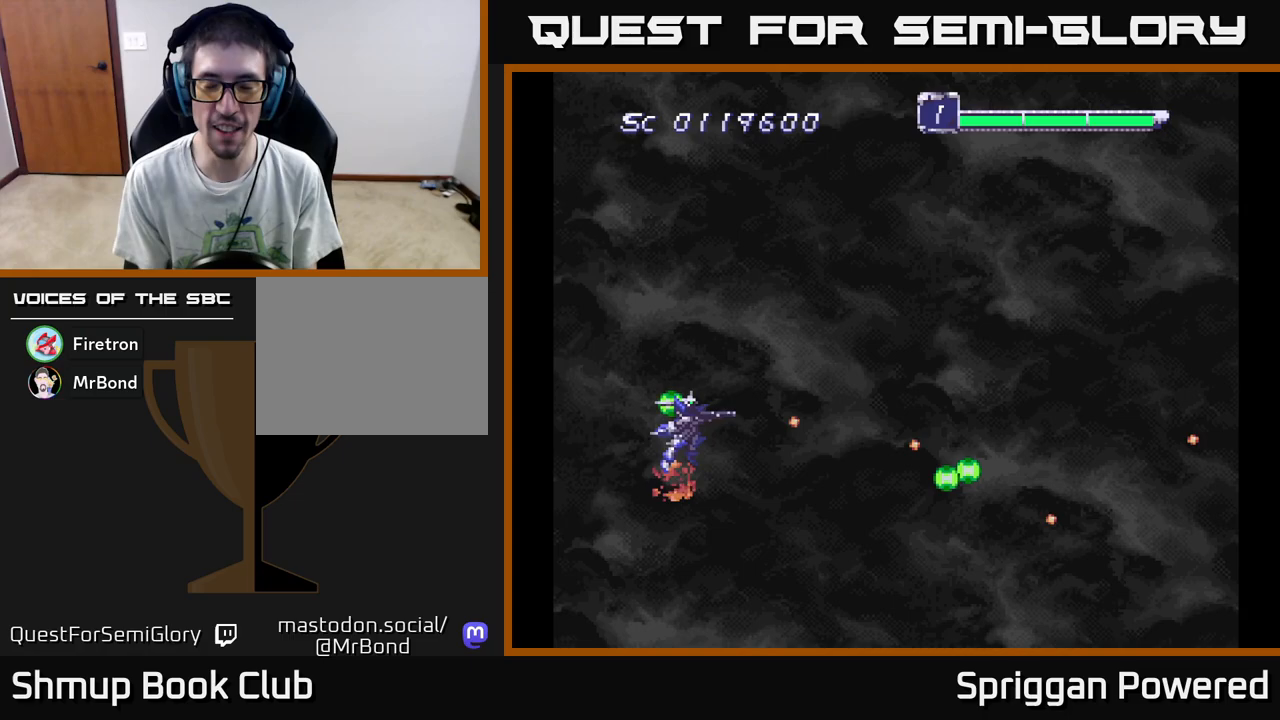
{"buttons": ["A"], "events": [[67, "A", "up"], [150, "A", "down"], [250, "A", "up"], [333, "A", "down"], [450, "A", "up"], [467, "DPAD_UP", "up"], [500, "A", "down"]]}
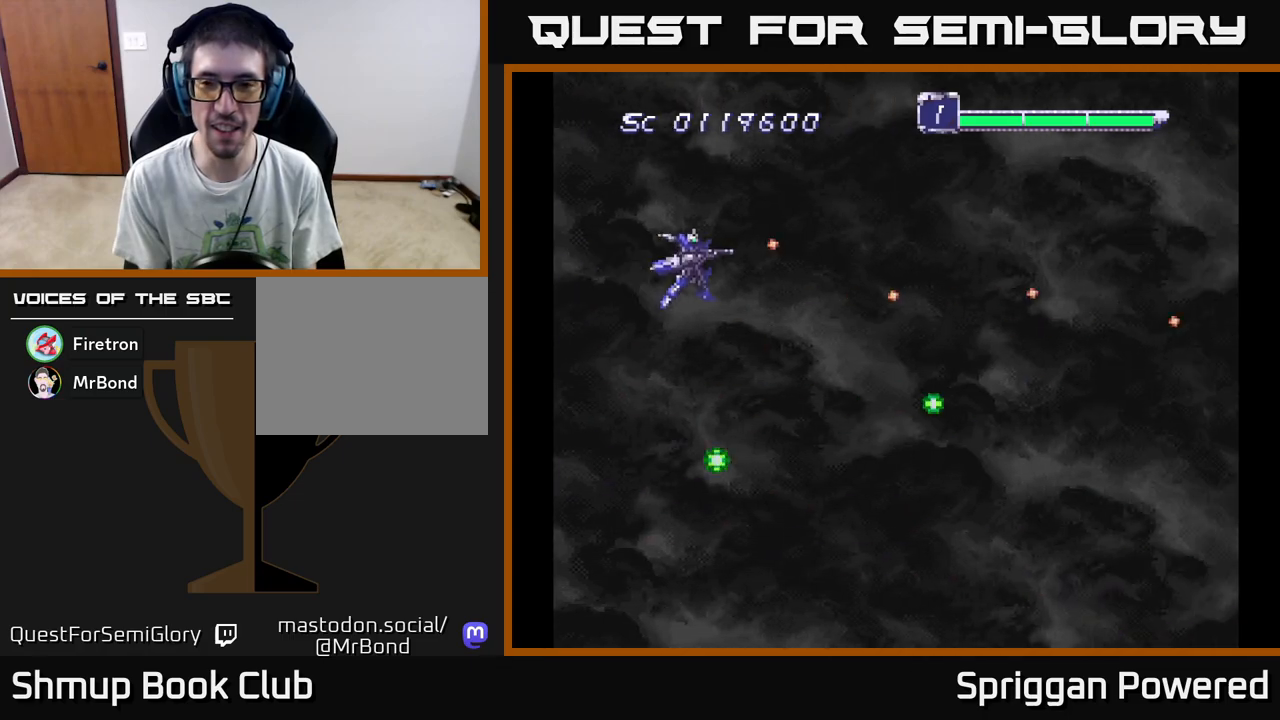
{"buttons": [], "events": [[150, "A", "up"], [267, "A", "down"], [400, "A", "up"]]}
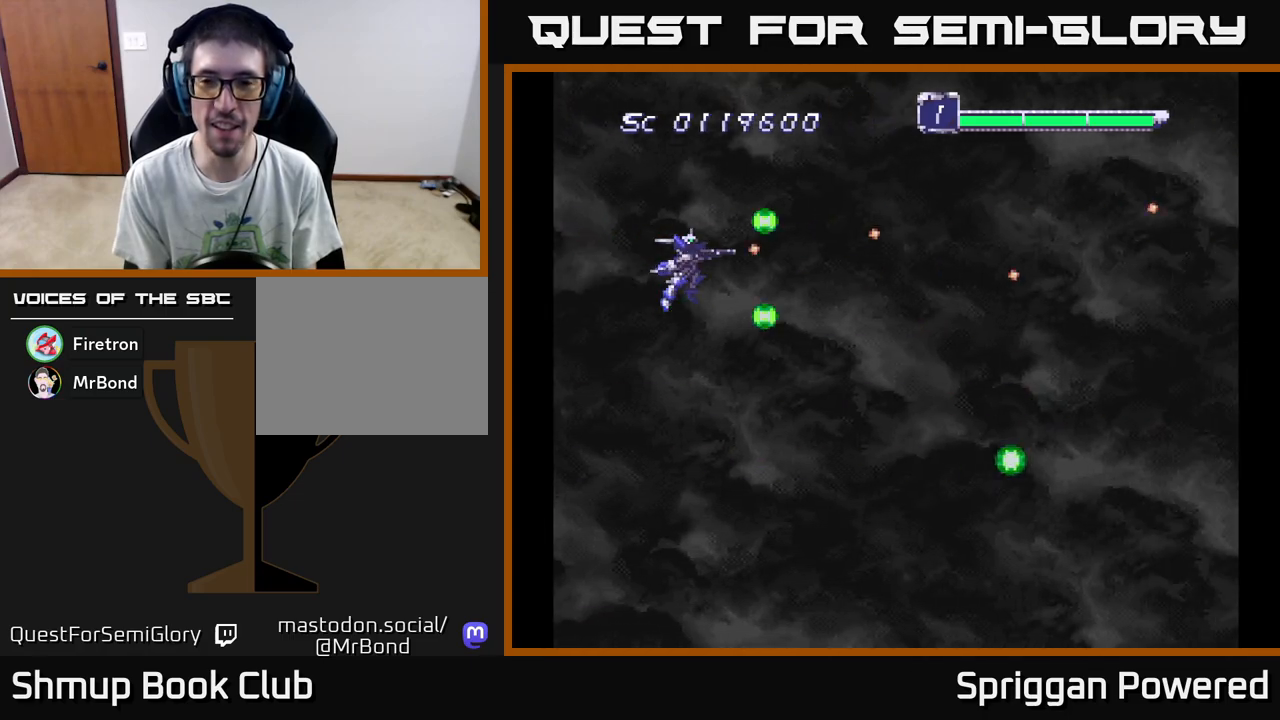
{"buttons": [], "events": []}
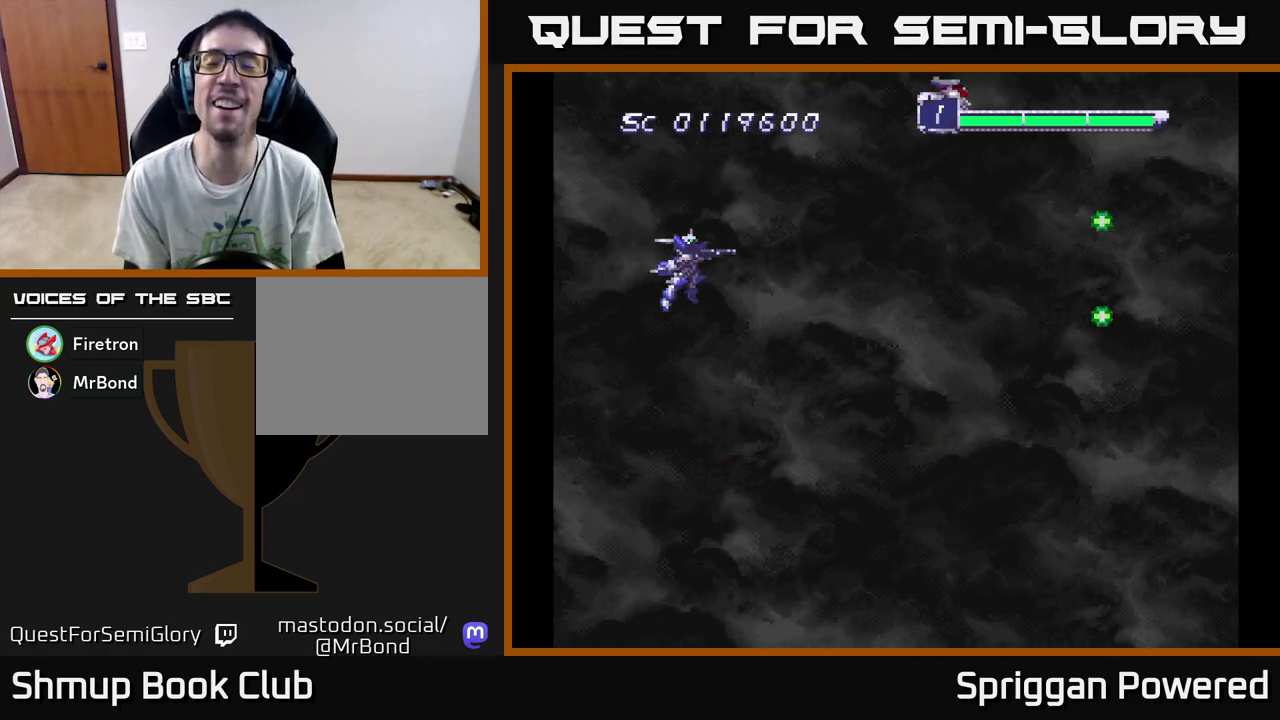
{"buttons": [], "events": []}
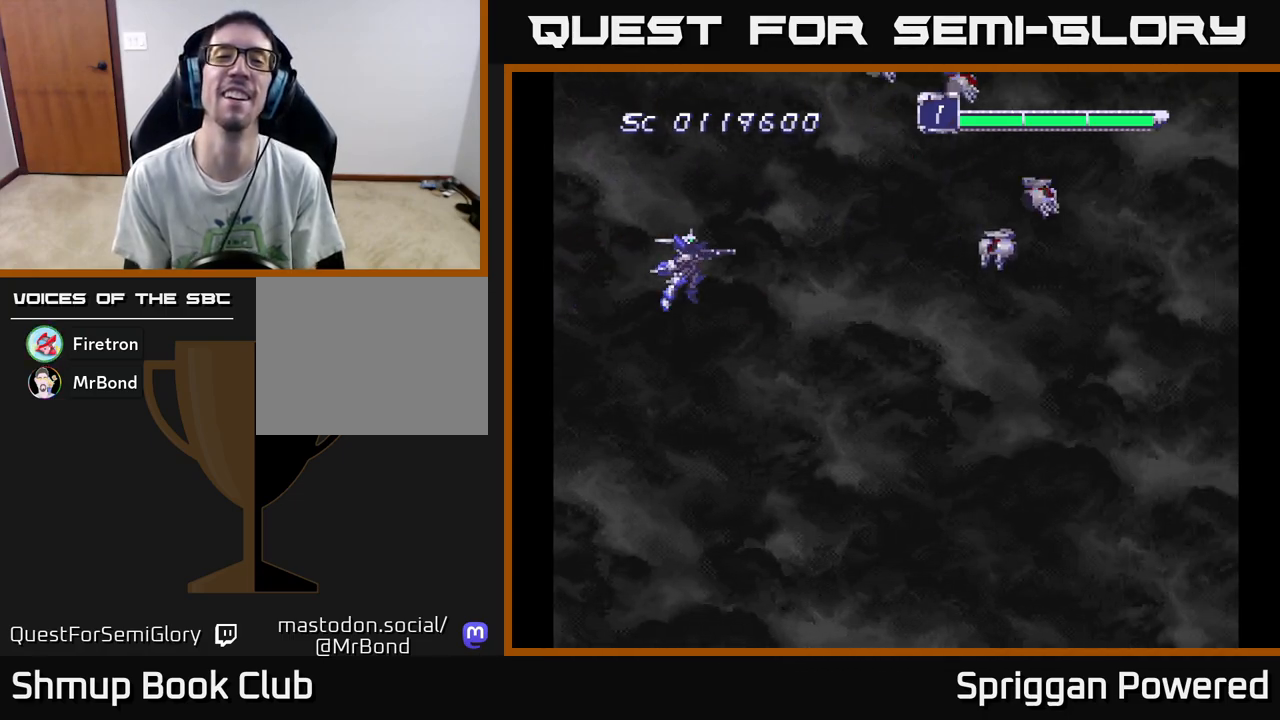
{"buttons": ["A", "DPAD_DOWN"], "events": [[17, "A", "down"], [33, "DPAD_RIGHT", "down"], [100, "A", "up"], [167, "DPAD_RIGHT", "up"], [167, "DPAD_UP", "down"], [183, "A", "down"], [267, "A", "up"], [283, "DPAD_UP", "up"], [300, "DPAD_RIGHT", "down"], [317, "A", "down"], [317, "DPAD_DOWN", "down"], [317, "DPAD_RIGHT", "up"], [433, "A", "up"], [500, "A", "down"]]}
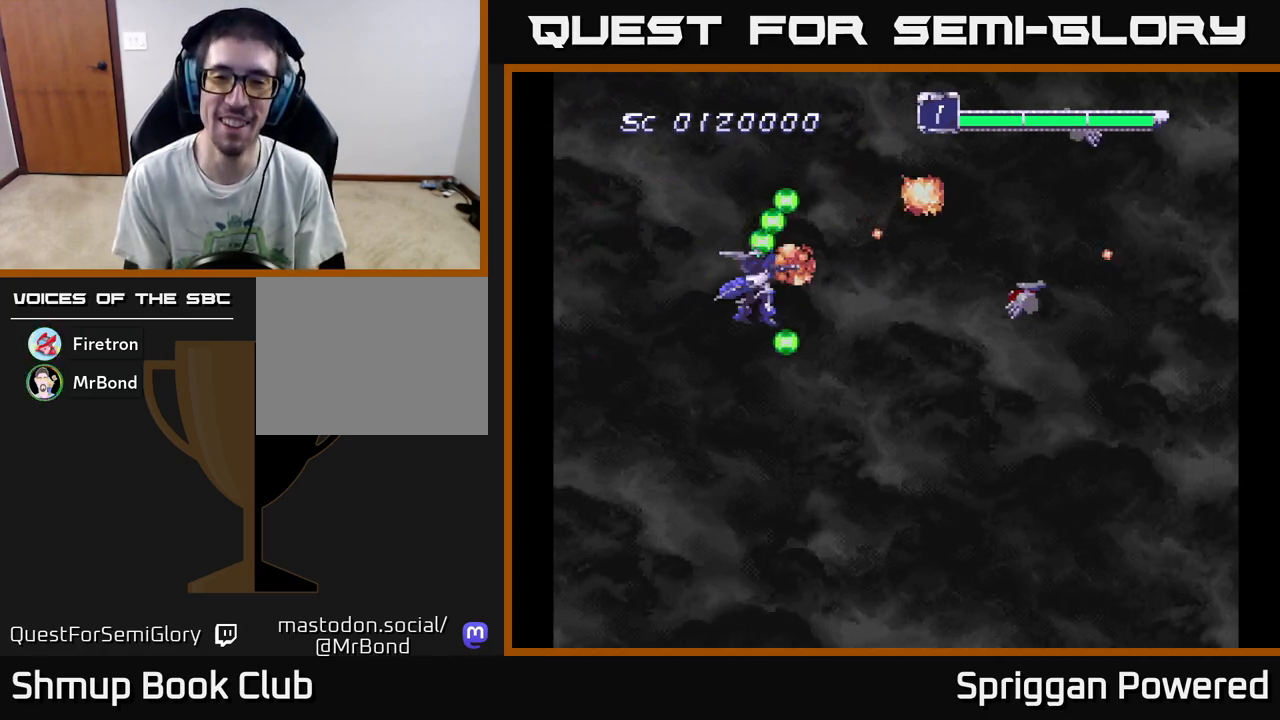
{"buttons": ["DPAD_UP"], "events": [[117, "A", "up"], [183, "A", "down"], [283, "A", "up"], [300, "DPAD_RIGHT", "down"], [317, "DPAD_DOWN", "up"], [333, "DPAD_RIGHT", "up"], [333, "DPAD_UP", "down"], [350, "A", "down"], [467, "A", "up"]]}
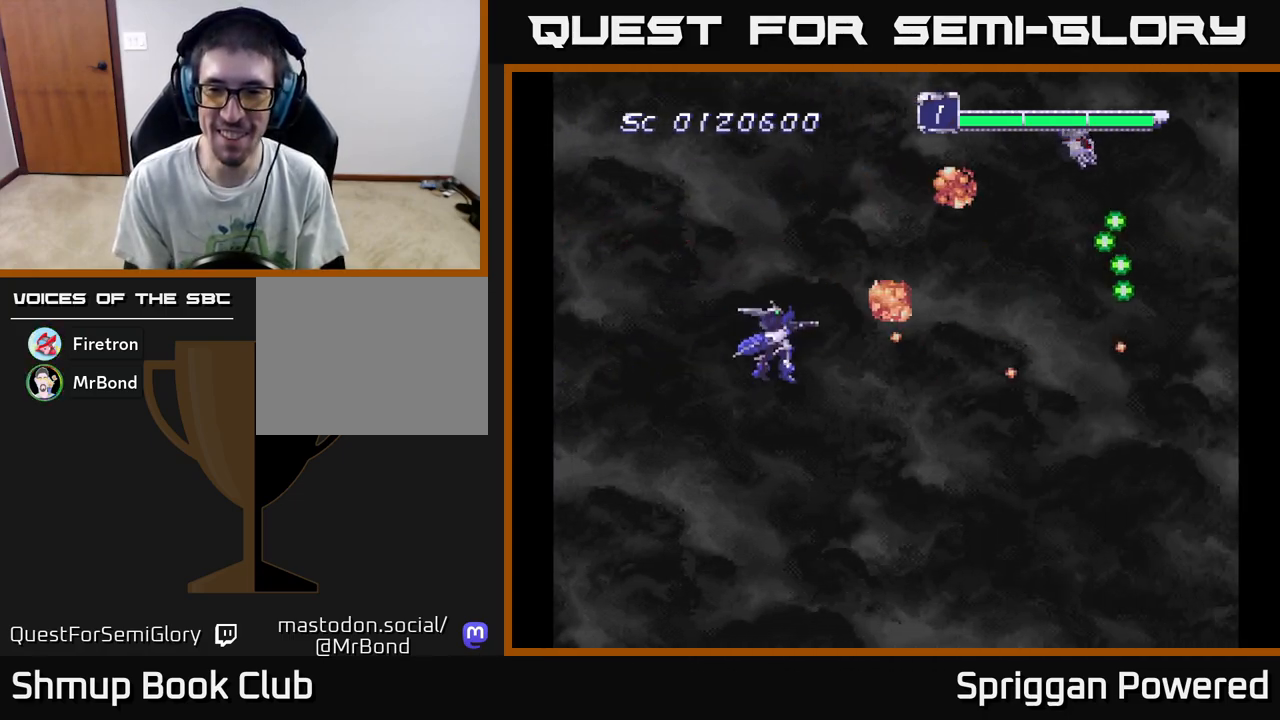
{"buttons": ["DPAD_UP", "DPAD_LEFT"]}
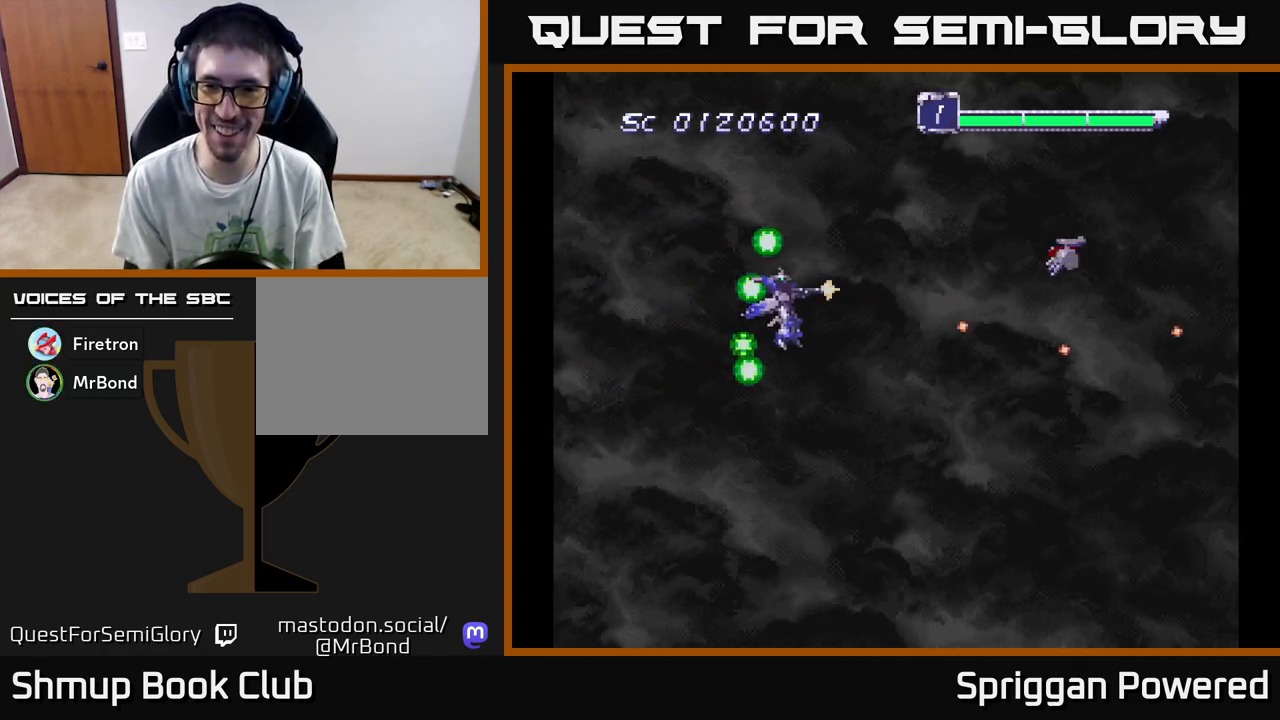
{"buttons": ["A", "DPAD_DOWN"], "events": [[50, "DPAD_UP", "up"], [67, "A", "down"], [67, "DPAD_DOWN", "down"], [133, "DPAD_LEFT", "up"], [183, "A", "up"], [267, "A", "down"], [383, "A", "up"], [450, "A", "down"]]}
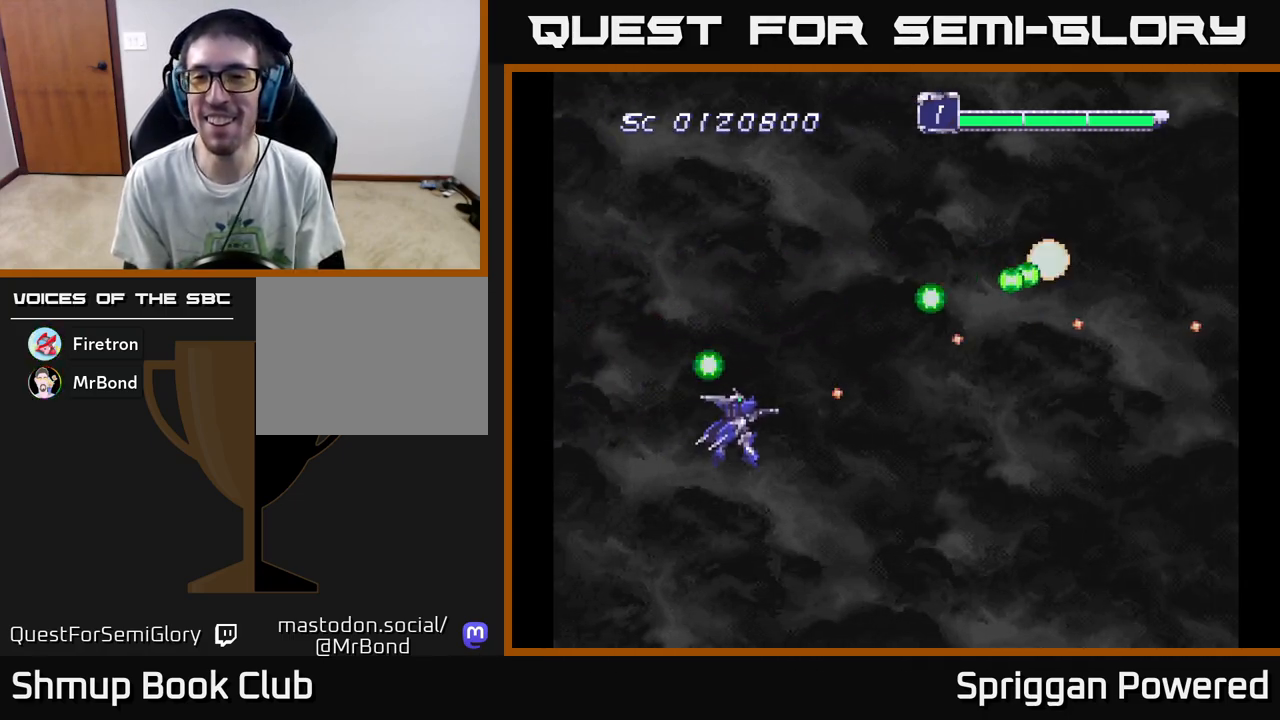
{"buttons": ["A", "DPAD_UP"], "events": [[83, "A", "up"], [150, "DPAD_RIGHT", "down"], [167, "A", "down"], [200, "DPAD_DOWN", "up"], [267, "A", "up"], [283, "DPAD_RIGHT", "up"], [300, "DPAD_UP", "down"], [350, "A", "down"], [433, "A", "up"], [500, "A", "down"]]}
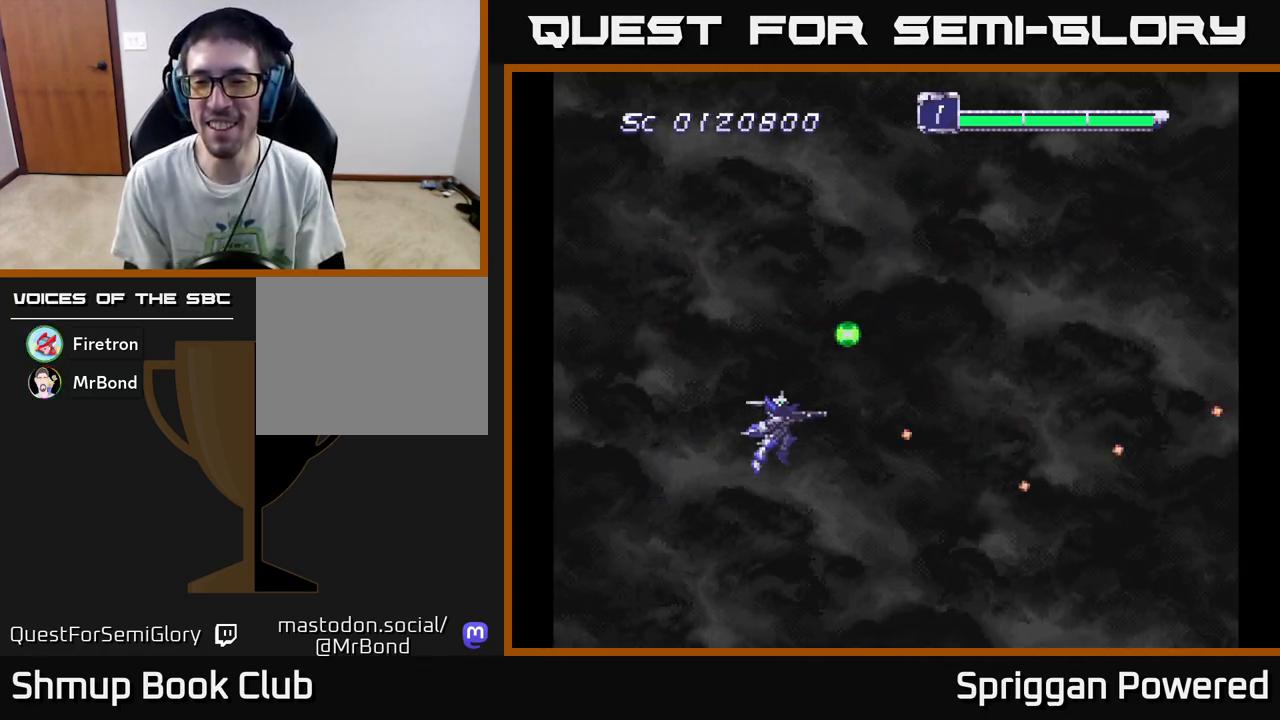
{"buttons": ["DPAD_UP"], "events": [[117, "A", "up"], [200, "A", "down"], [300, "A", "up"], [367, "A", "down"], [483, "A", "up"]]}